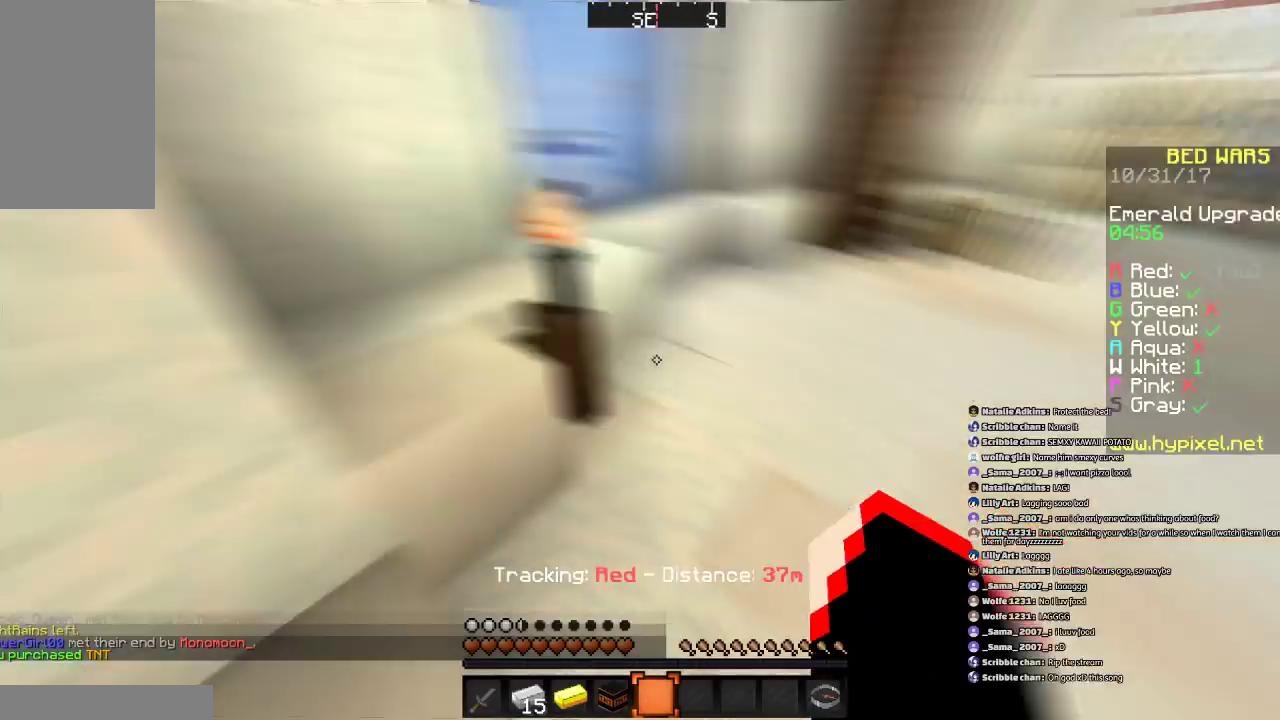
Gameplay with keyboard and mouse; each line is a JSON object with the keys and mouse buttons held at the frame after it. "events" lists presses ("down") and releases ("up") of "a", "d", "s", "space", "w", "mouse_left" and "mouse_right" between this image and that frame as [ms after this image, input, new state], when the widget could be followed in between. "mouse_left", "mouse_right" = the "left", "right" buttons of the "mouse" list. No other keys are recorded. Fast repeated clicks can show as one long hold. Mouse movement is not recorded.
{"keys": ["w"], "mouse": [], "events": [[267, "w", "down"]]}
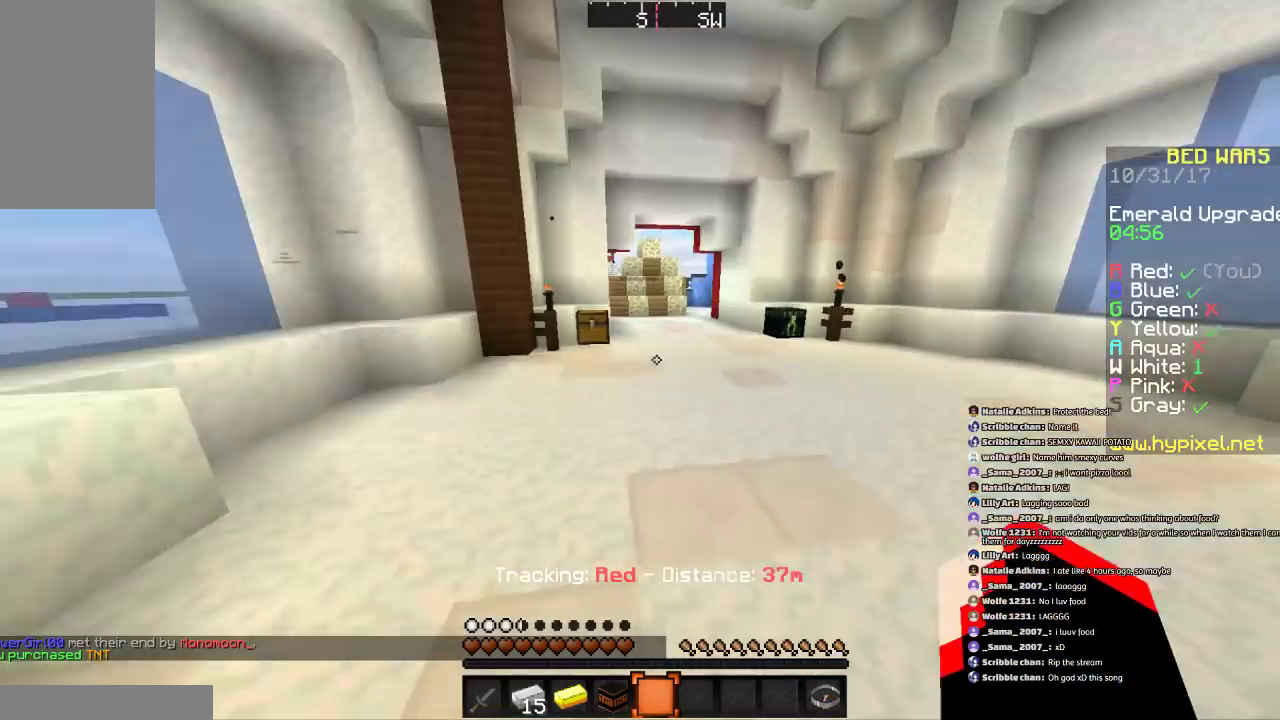
{"keys": ["w"], "mouse": [], "events": [[167, "space", "down"], [267, "d", "down"], [401, "space", "up"], [501, "d", "up"]]}
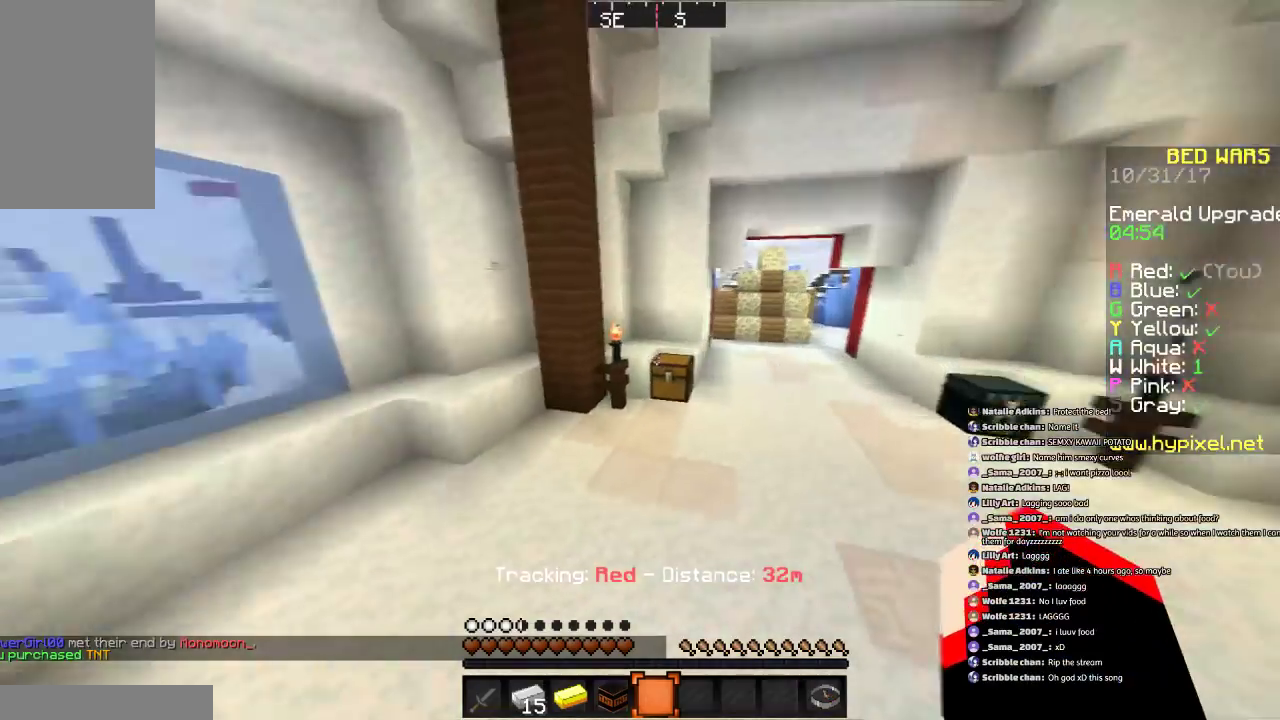
{"keys": ["d", "w"], "mouse": [], "events": [[300, "d", "down"]]}
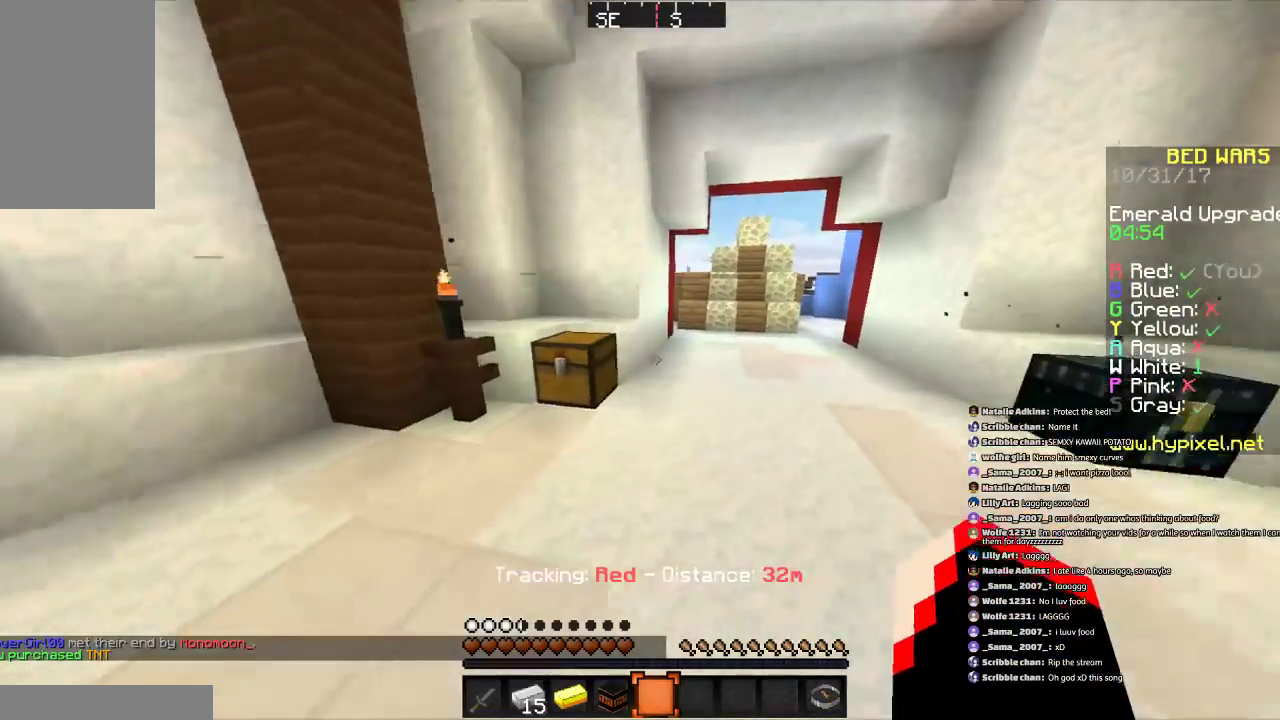
{"keys": ["d", "w"], "mouse": [], "events": [[67, "d", "up"], [134, "space", "down"], [367, "space", "up"], [467, "d", "down"]]}
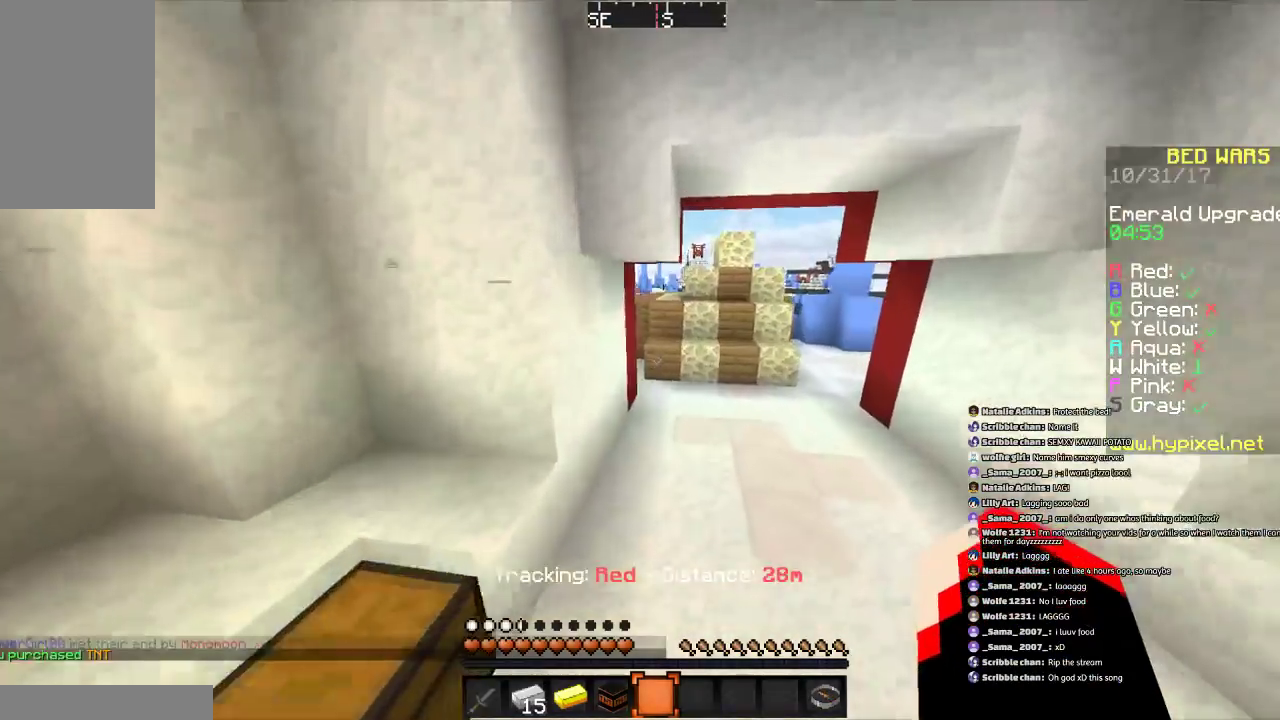
{"keys": ["d", "w"], "mouse": [], "events": [[133, "d", "up"], [267, "space", "down"], [433, "d", "down"], [433, "space", "up"]]}
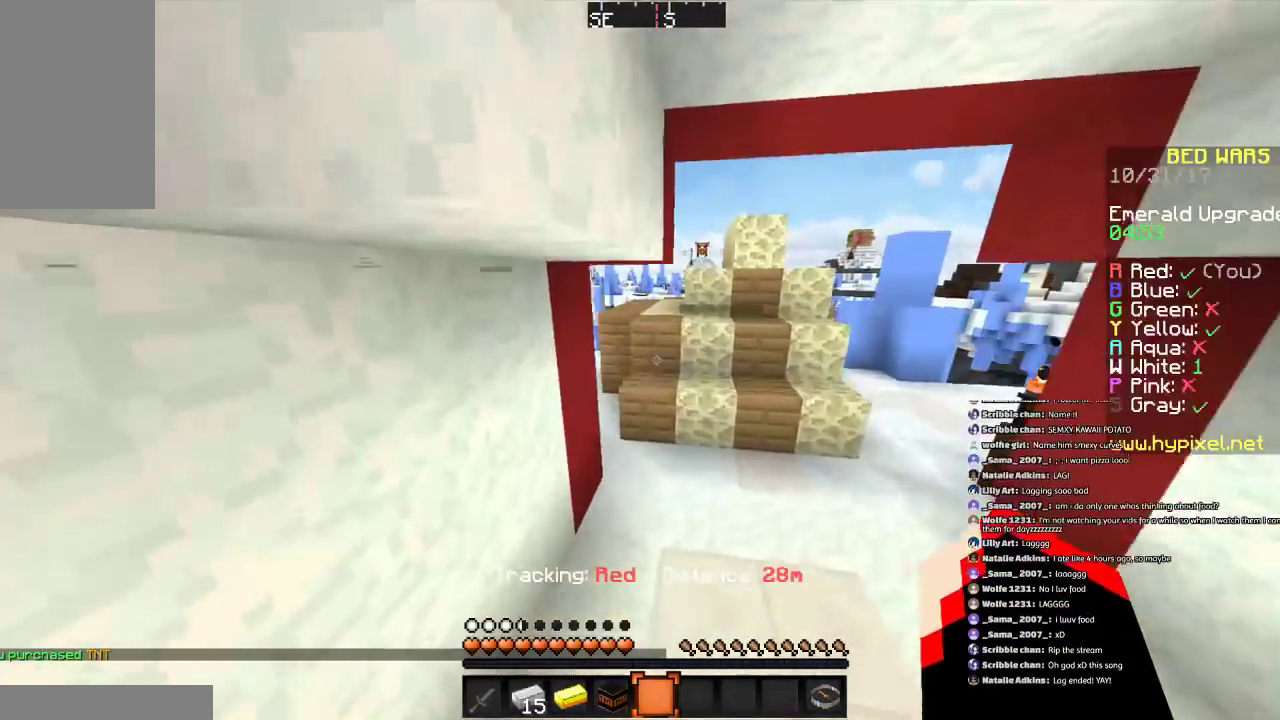
{"keys": ["w"], "mouse": [], "events": [[34, "d", "up"]]}
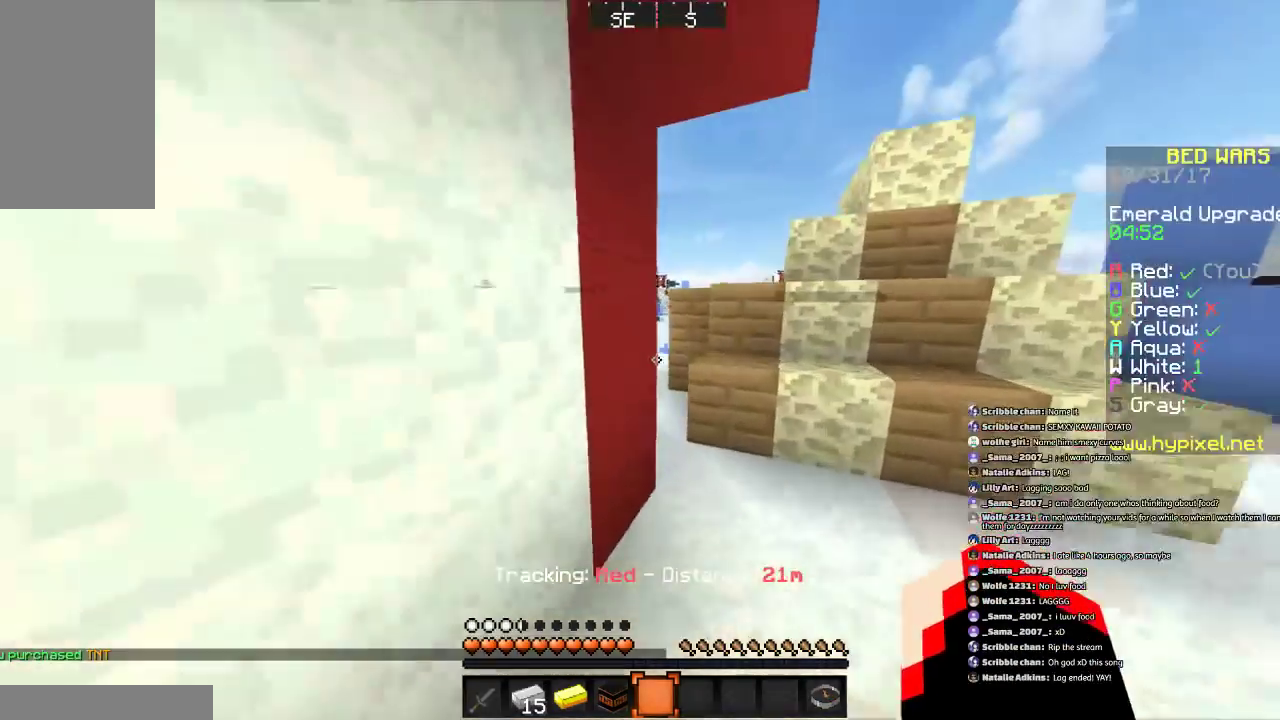
{"keys": ["w"], "mouse": [], "events": [[200, "space", "down"], [400, "space", "up"]]}
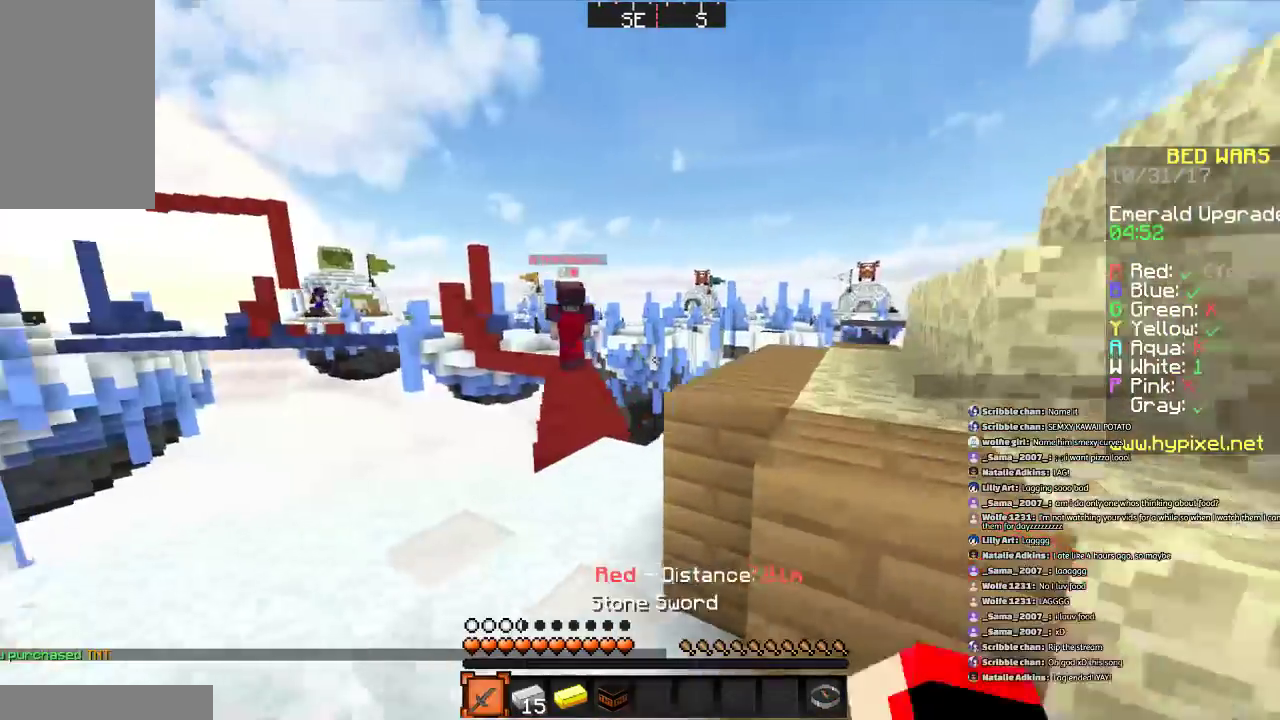
{"keys": [], "mouse": [], "events": [[234, "w", "up"]]}
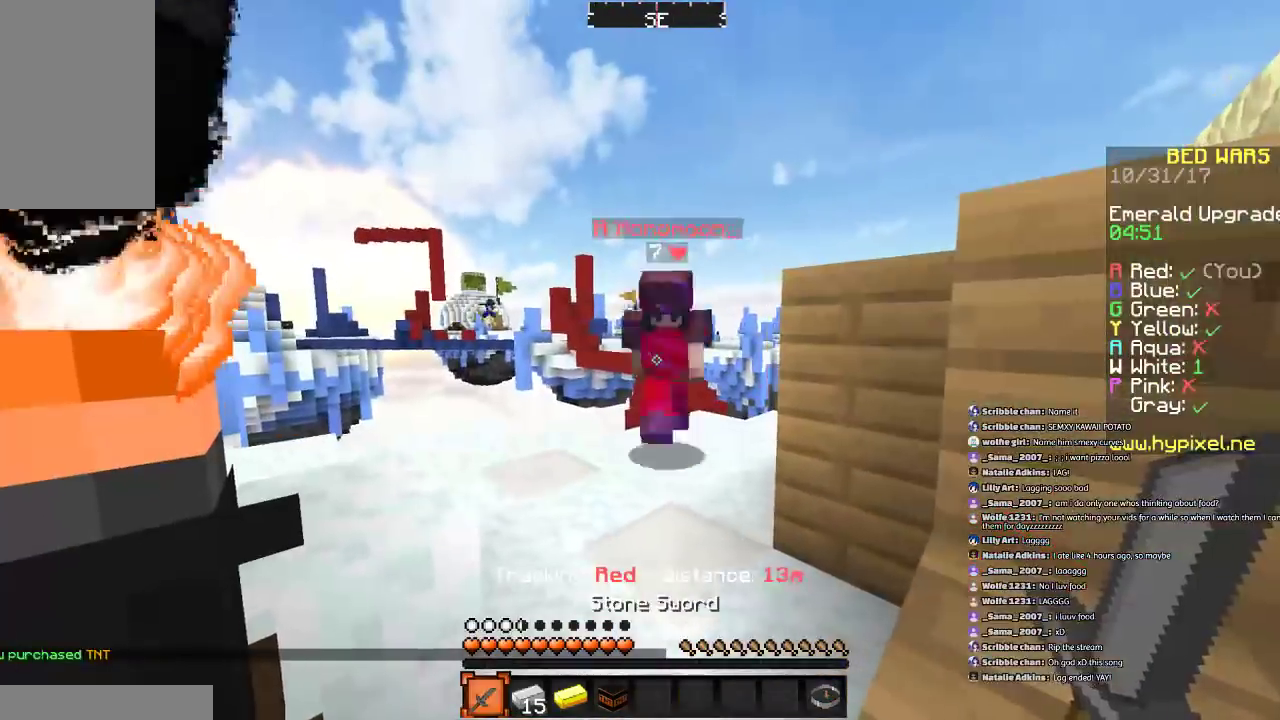
{"keys": ["w"], "mouse": [], "events": [[66, "d", "down"], [200, "space", "down"], [200, "w", "down"], [233, "d", "up"], [400, "space", "up"]]}
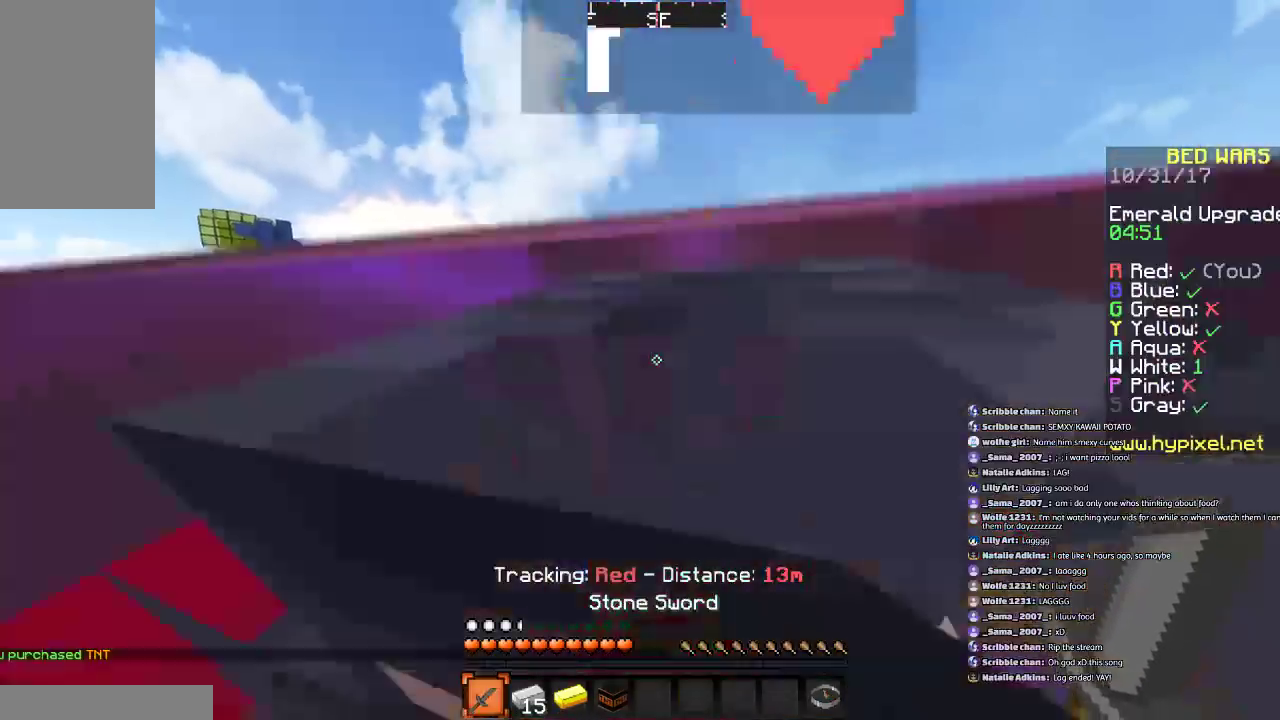
{"keys": ["w"], "mouse": ["left"], "events": [[34, "a", "down"], [100, "mouse_left", "down"], [167, "a", "up"], [200, "mouse_left", "up"], [501, "mouse_left", "down"]]}
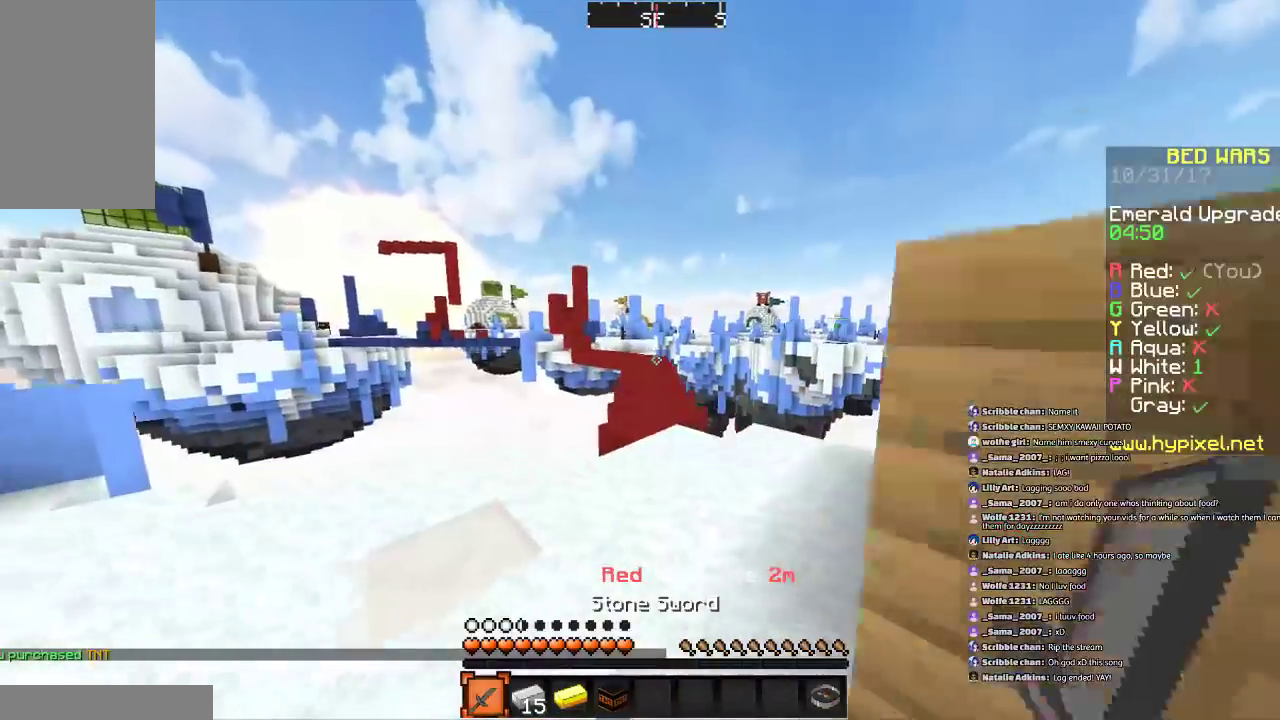
{"keys": ["a"], "mouse": [], "events": [[33, "mouse_left", "up"], [133, "mouse_left", "down"], [233, "mouse_left", "up"], [333, "d", "down"], [433, "d", "up"], [433, "w", "up"], [500, "a", "down"]]}
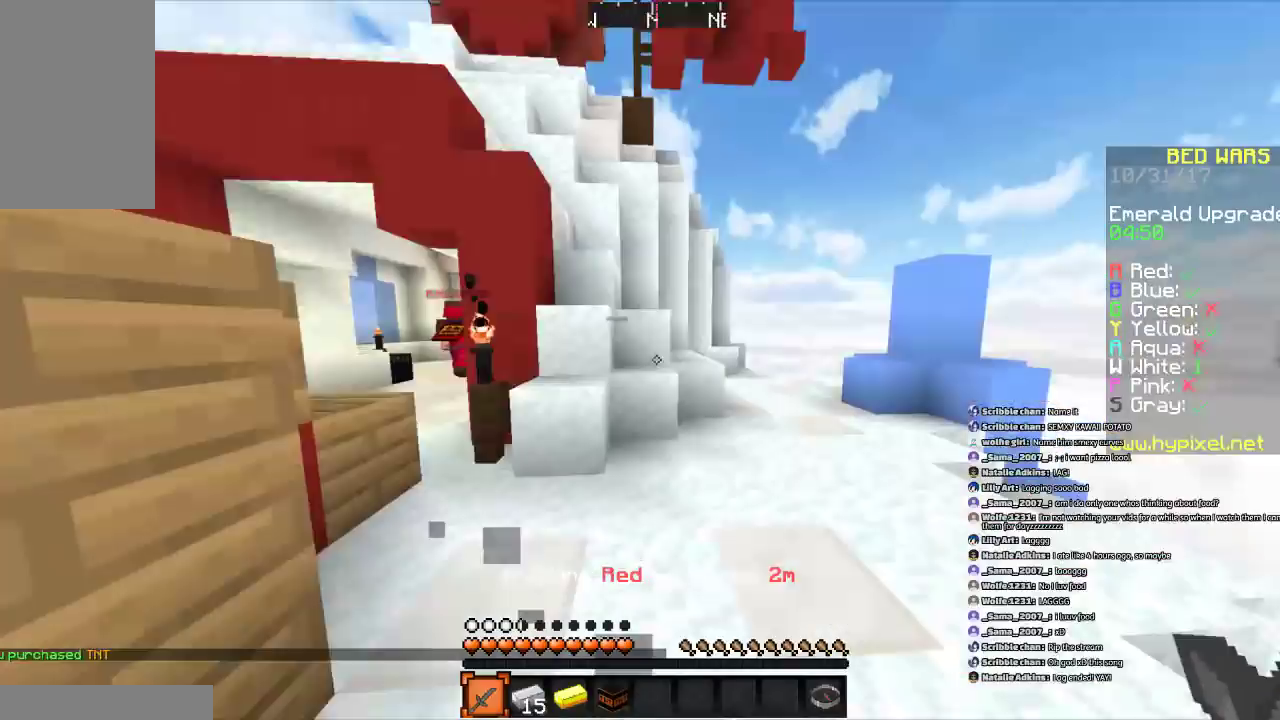
{"keys": ["w"], "mouse": [], "events": [[34, "w", "down"], [134, "a", "up"]]}
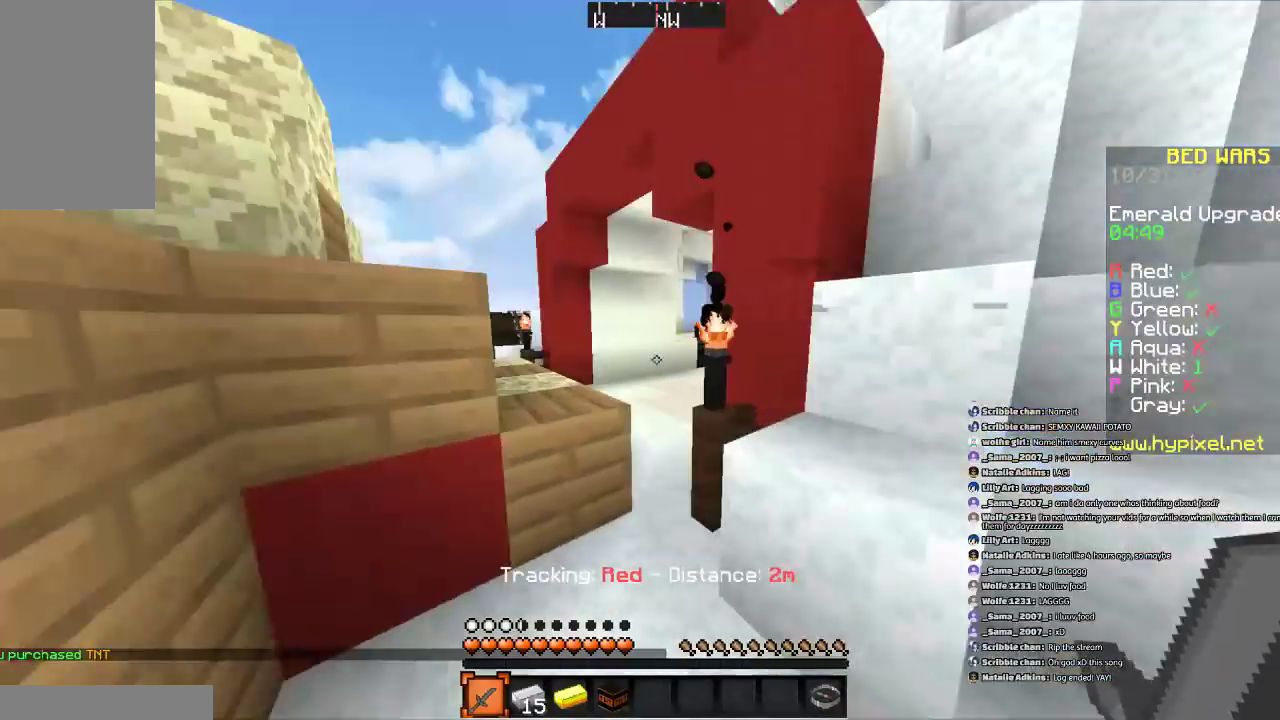
{"keys": ["w"], "mouse": [], "events": [[133, "space", "down"], [233, "a", "down"], [333, "space", "up"], [433, "a", "up"]]}
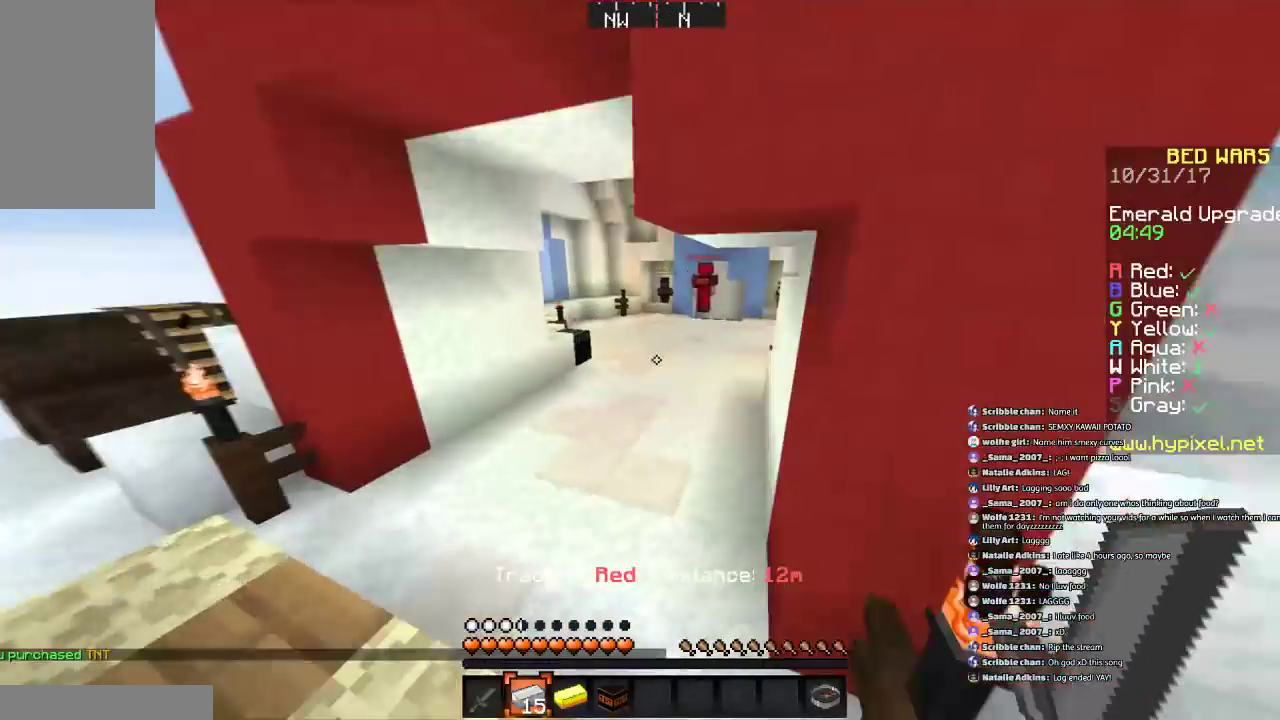
{"keys": ["w"], "mouse": [], "events": [[100, "space", "down"], [334, "space", "up"]]}
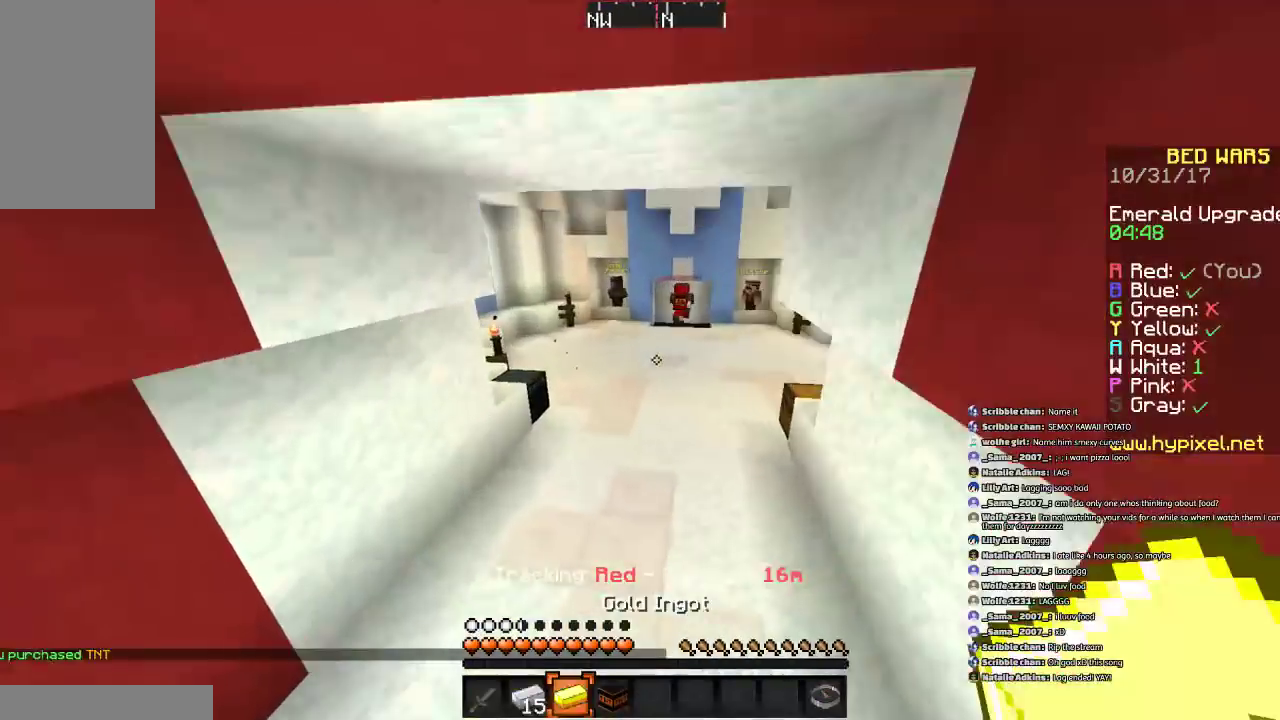
{"keys": ["d", "space", "w"], "mouse": [], "events": [[233, "space", "down"], [500, "d", "down"]]}
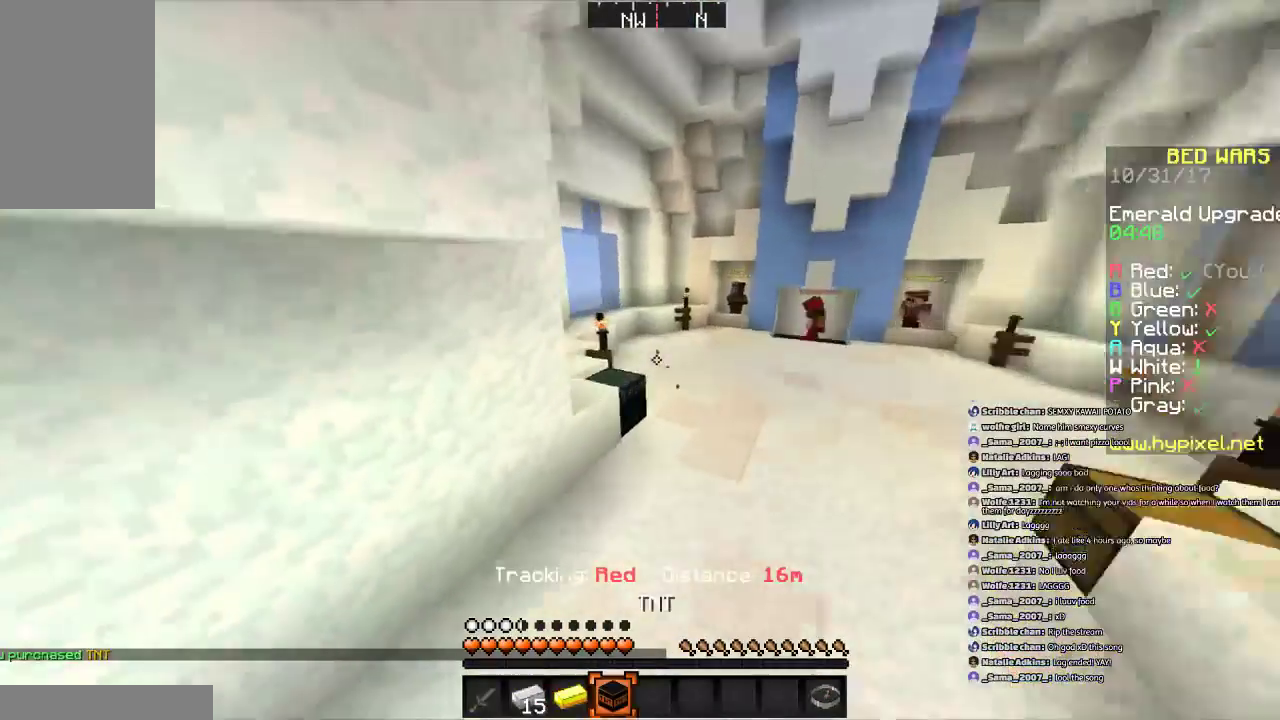
{"keys": ["d", "w"], "mouse": [], "events": [[34, "space", "up"]]}
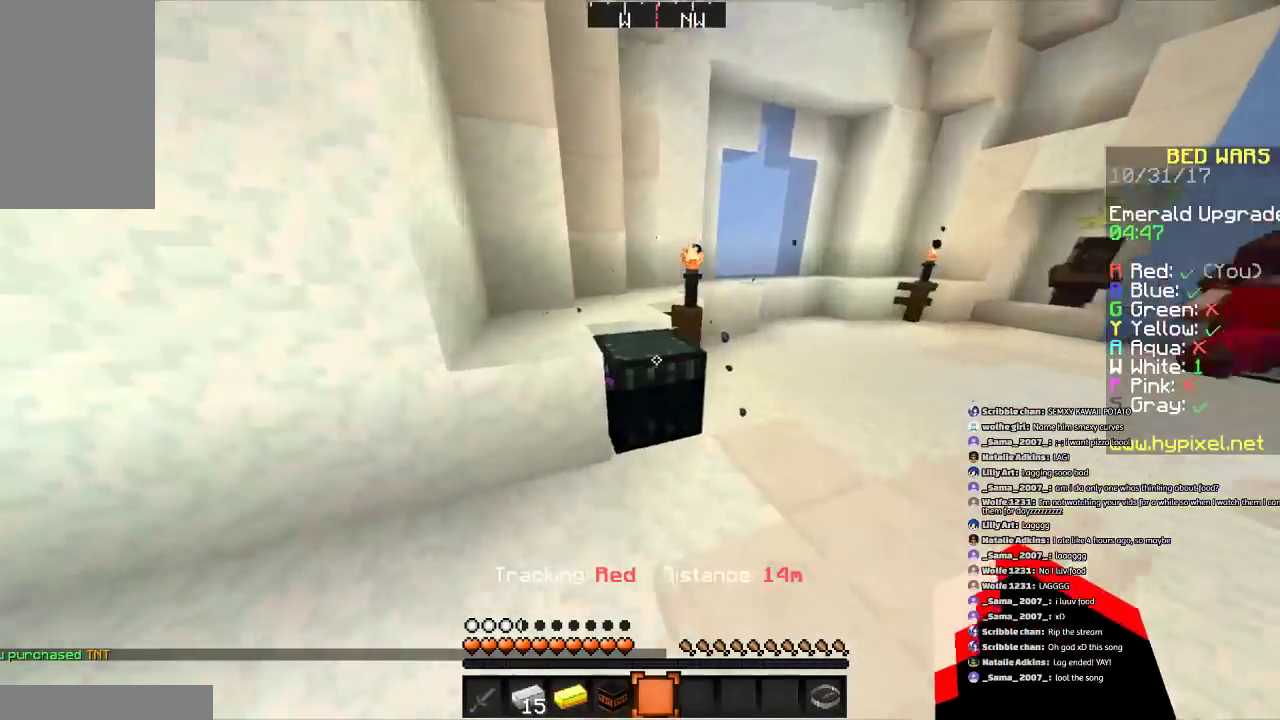
{"keys": ["w"], "mouse": [], "events": [[400, "d", "up"]]}
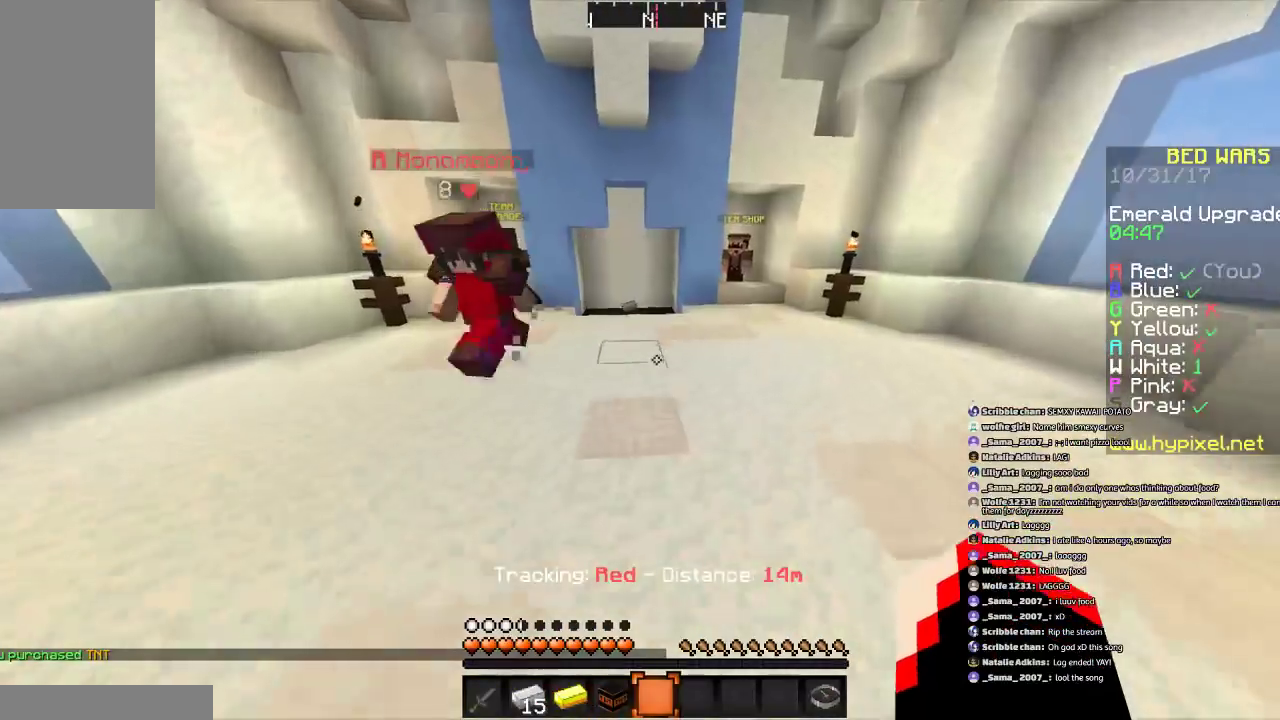
{"keys": ["w"], "mouse": [], "events": [[100, "space", "down"], [234, "d", "down"], [234, "space", "up"], [434, "d", "up"]]}
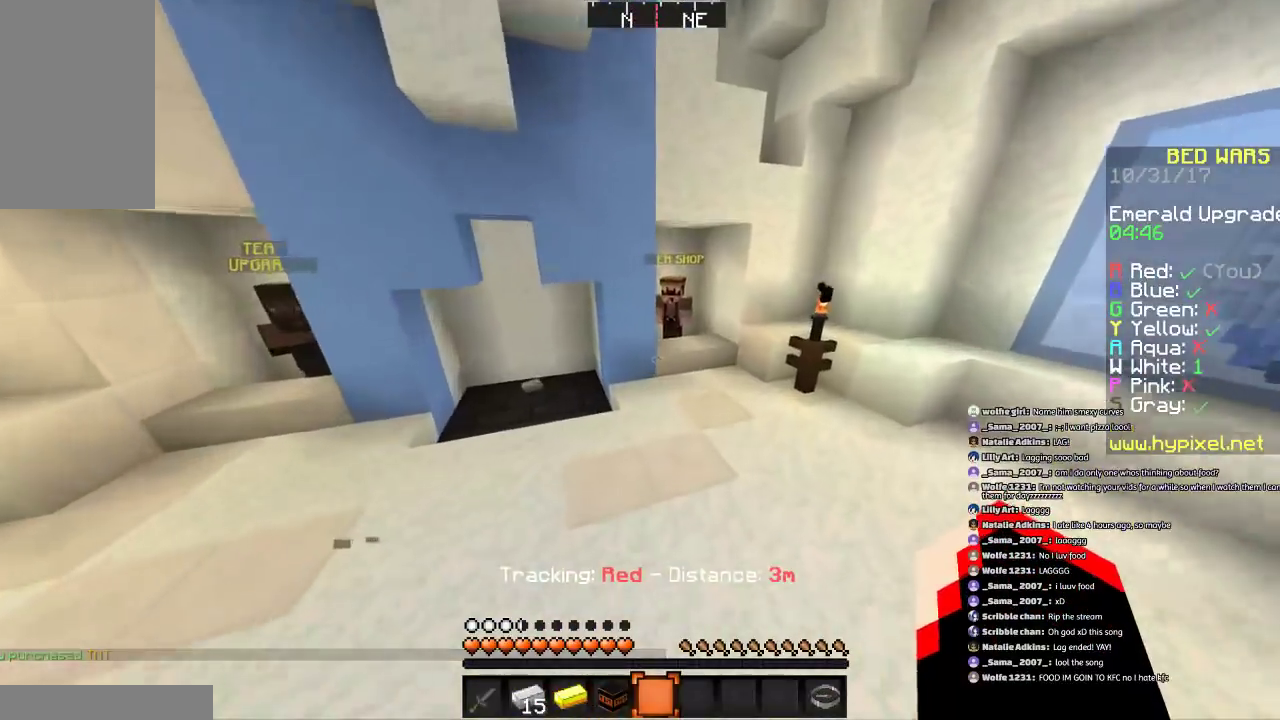
{"keys": ["w"], "mouse": [], "events": [[133, "space", "down"], [300, "d", "down"], [400, "d", "up"], [400, "space", "up"]]}
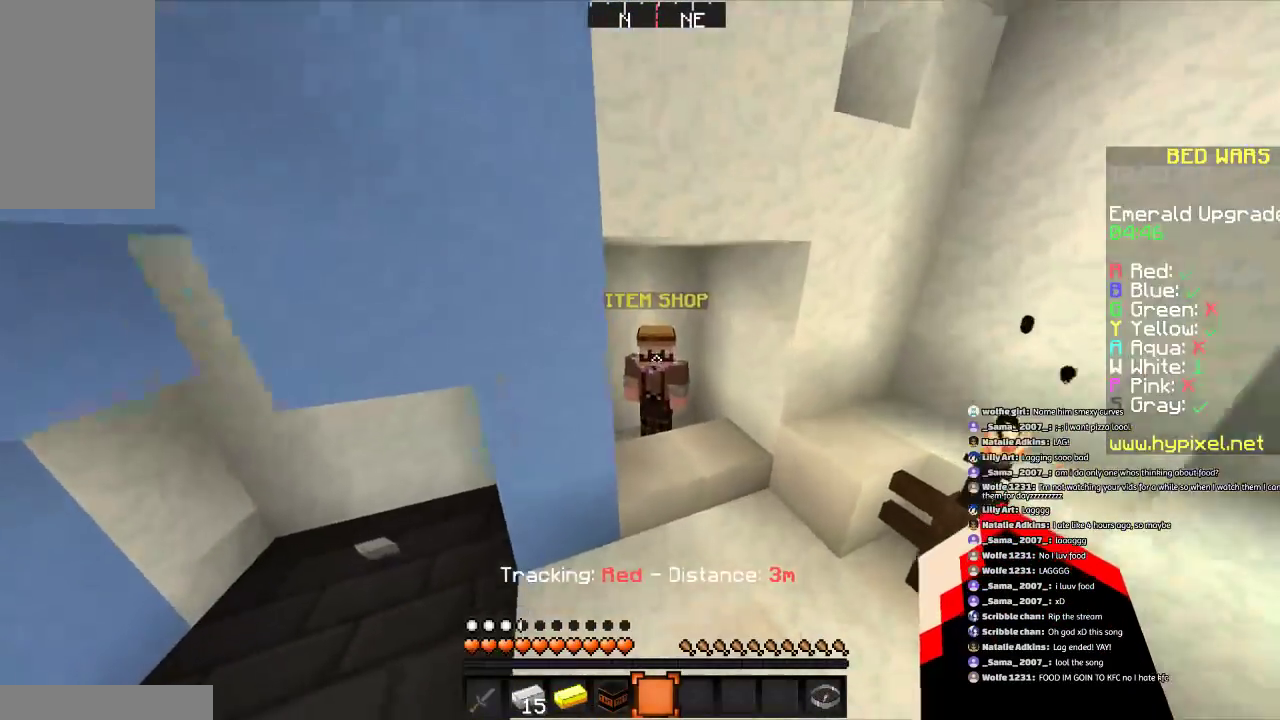
{"keys": [], "mouse": [], "events": [[200, "mouse_right", "down"], [300, "mouse_right", "up"], [300, "w", "up"]]}
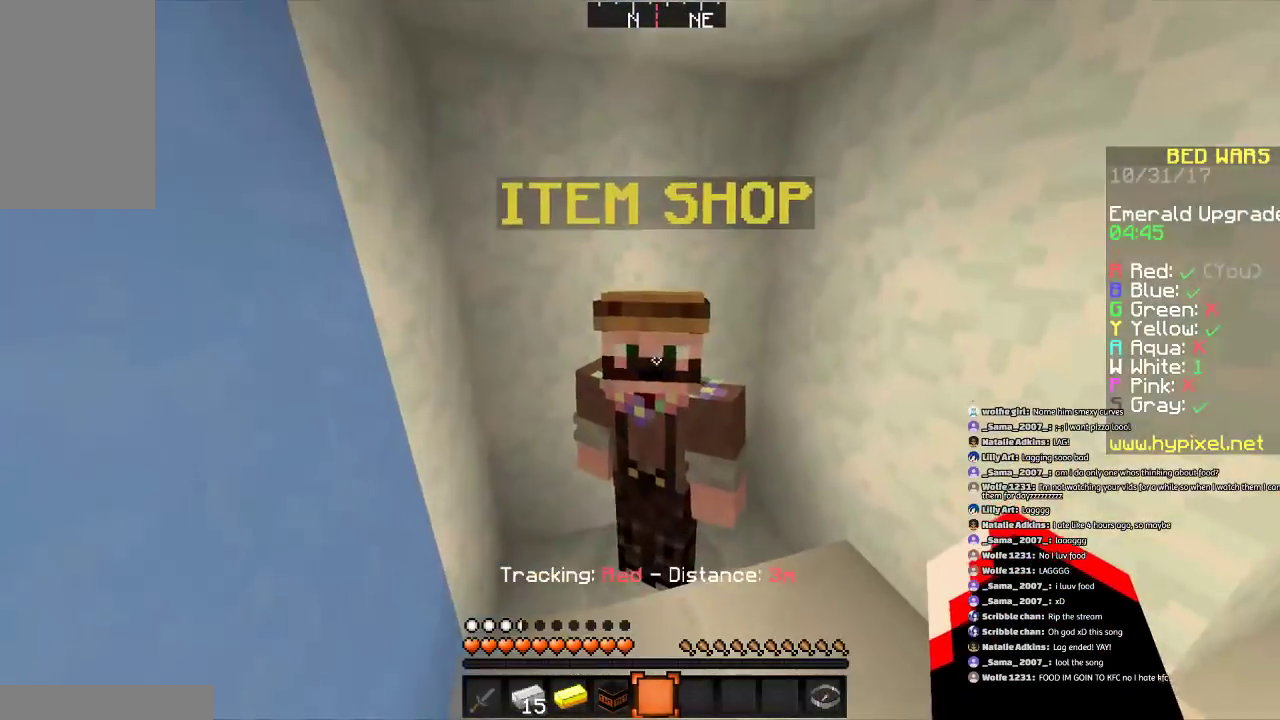
{"keys": [], "mouse": ["right"], "events": [[500, "mouse_right", "down"]]}
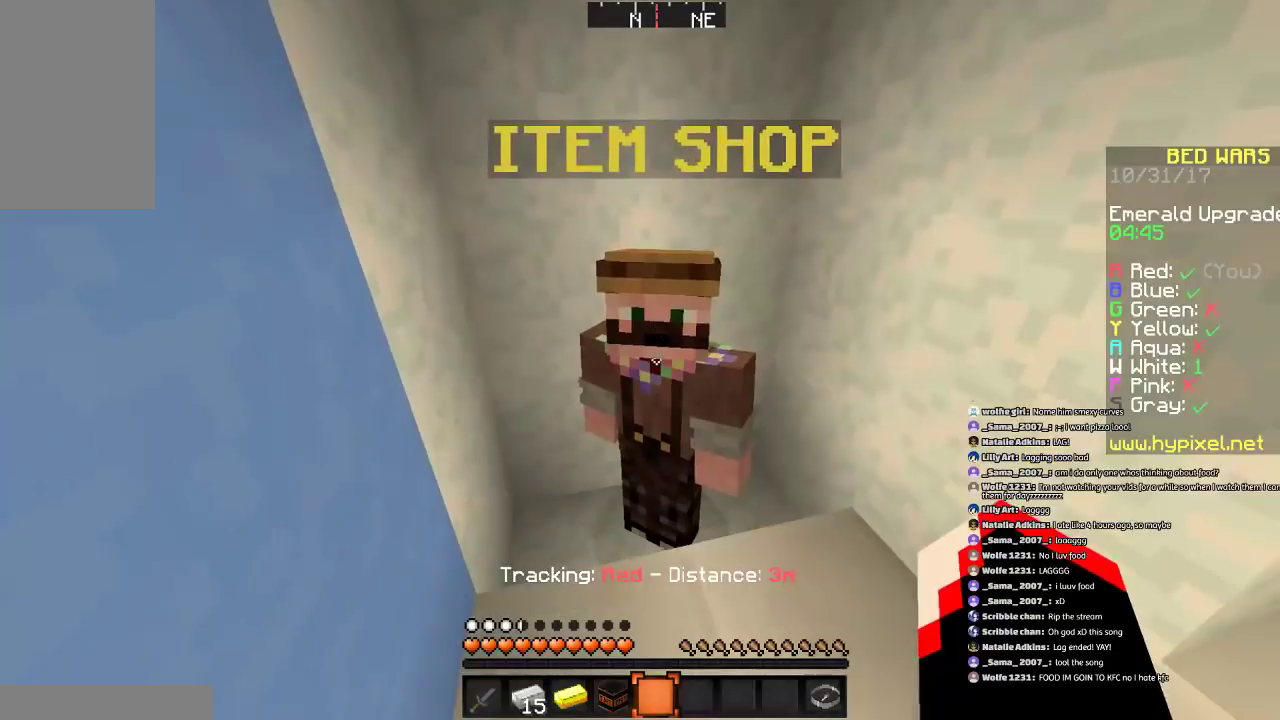
{"keys": [], "mouse": ["left"], "events": [[134, "mouse_right", "up"], [434, "mouse_left", "down"]]}
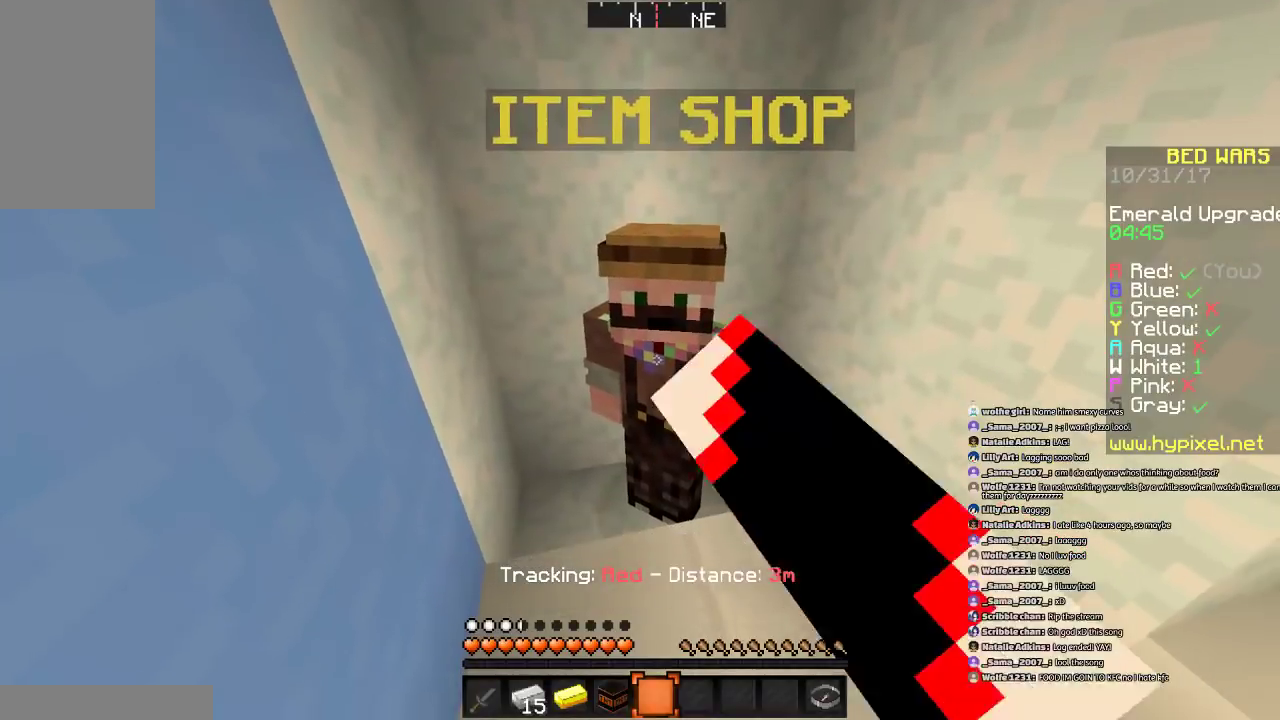
{"keys": [], "mouse": ["left"], "events": [[100, "mouse_left", "up"], [133, "w", "down"], [167, "mouse_right", "down"], [300, "mouse_right", "up"], [300, "w", "up"], [500, "mouse_left", "down"]]}
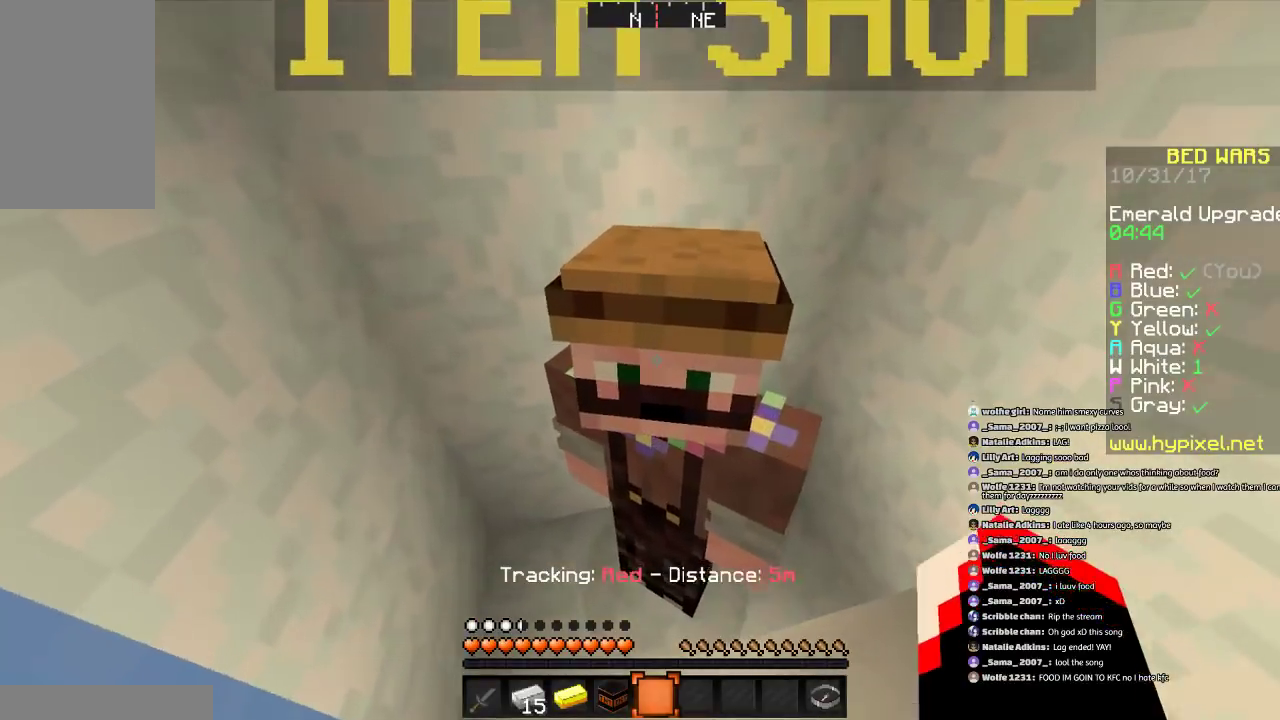
{"keys": [], "mouse": [], "events": [[34, "s", "down"], [100, "a", "down"], [134, "mouse_left", "up"], [200, "a", "up"], [200, "s", "up"], [234, "mouse_right", "down"], [300, "mouse_left", "down"], [334, "mouse_right", "up"], [434, "mouse_left", "up"]]}
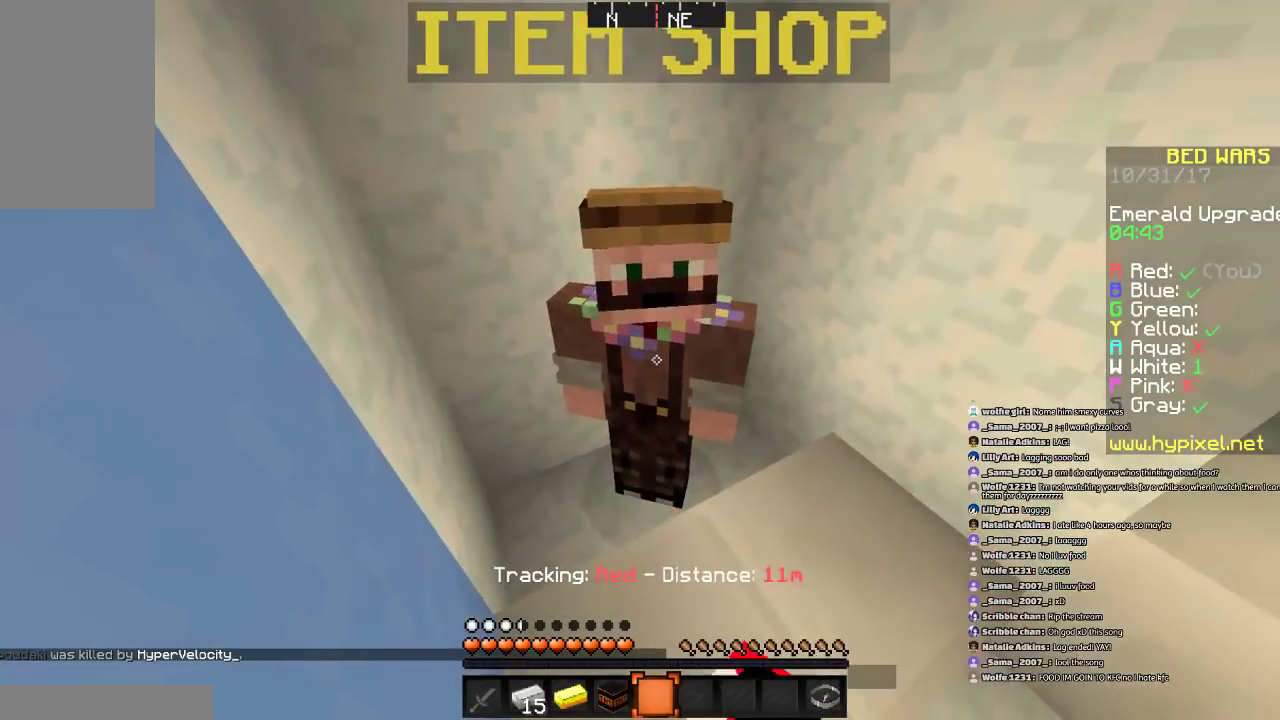
{"keys": [], "mouse": ["left"], "events": [[200, "mouse_left", "down"], [333, "mouse_left", "up"], [400, "mouse_right", "down"], [500, "mouse_left", "down"], [500, "mouse_right", "up"]]}